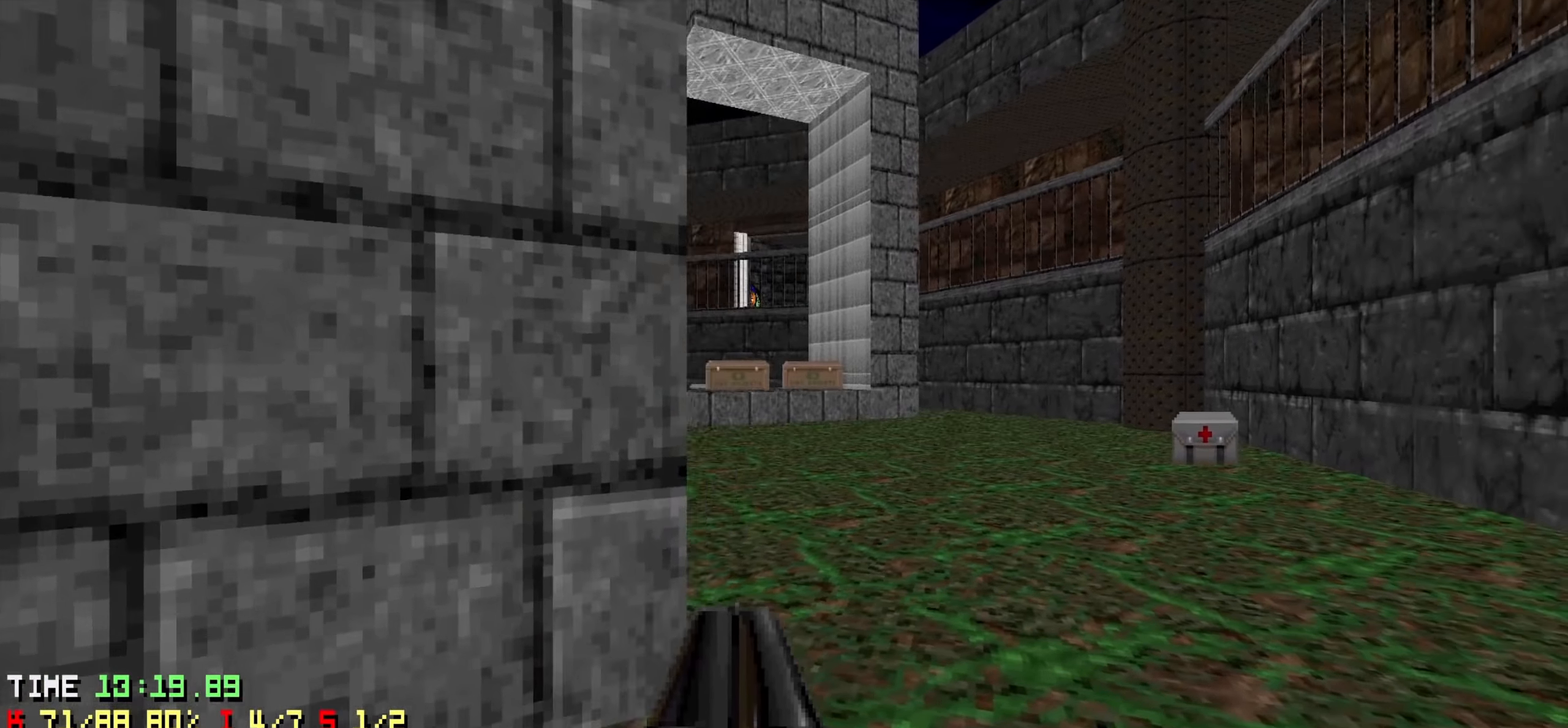
Gameplay with keyboard and mouse; each line is a JSON object with the keys held at the frame after it. "events" lists presses ("down") and releases ("up") of "1", "2", "3", "4", "a", "alt", "c", "ctrl", "d", "e", "f", "q", "r", "s", "shift", "space", "tab", "v", "w", "x" and "z" between this image and that frame as [ms after this image, input, new state], when the widget could be followed in between. No other keys are recorded. Not read: mouse_move mouse_wheel.
{"keys": ["d"], "events": [[333, "w", "up"]]}
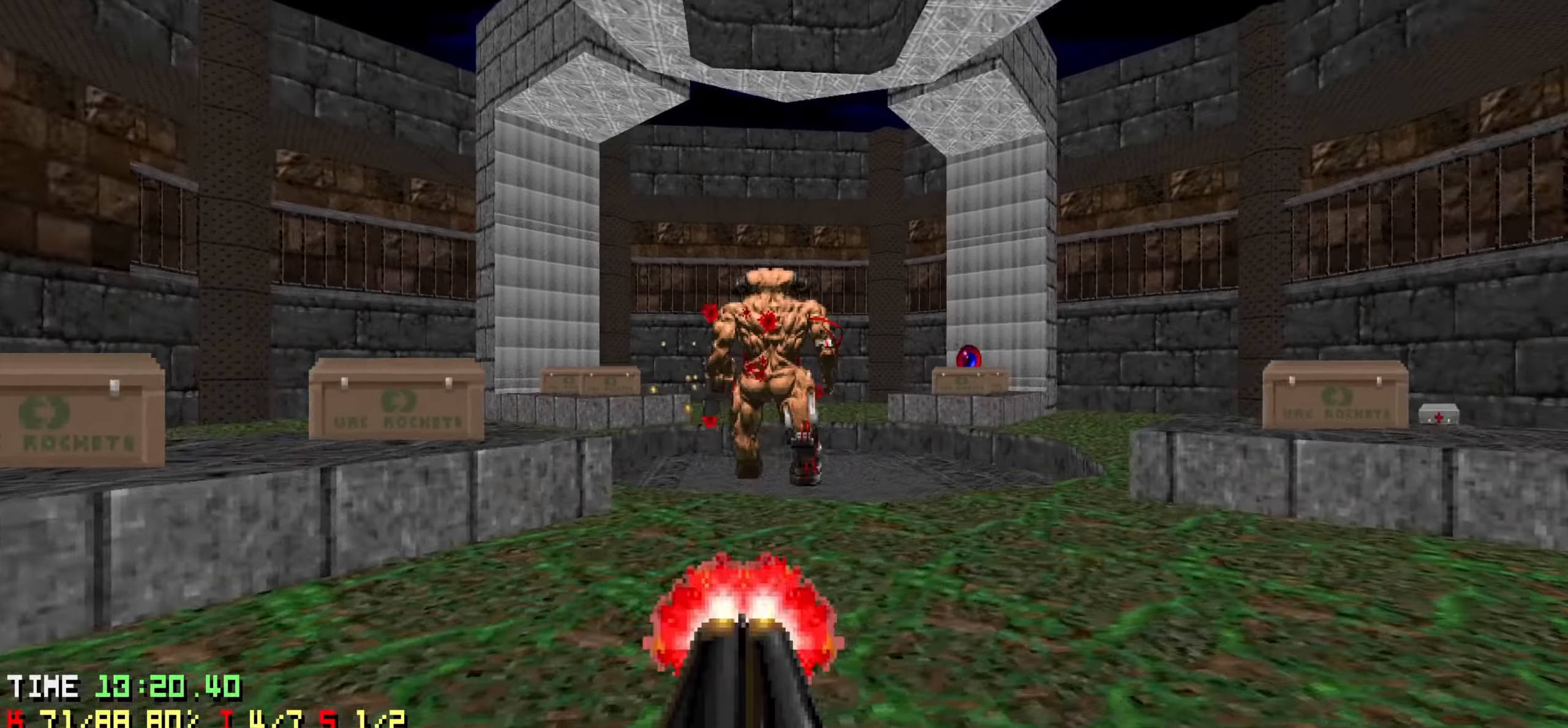
{"keys": [], "events": [[167, "w", "down"], [400, "d", "up"], [500, "w", "up"]]}
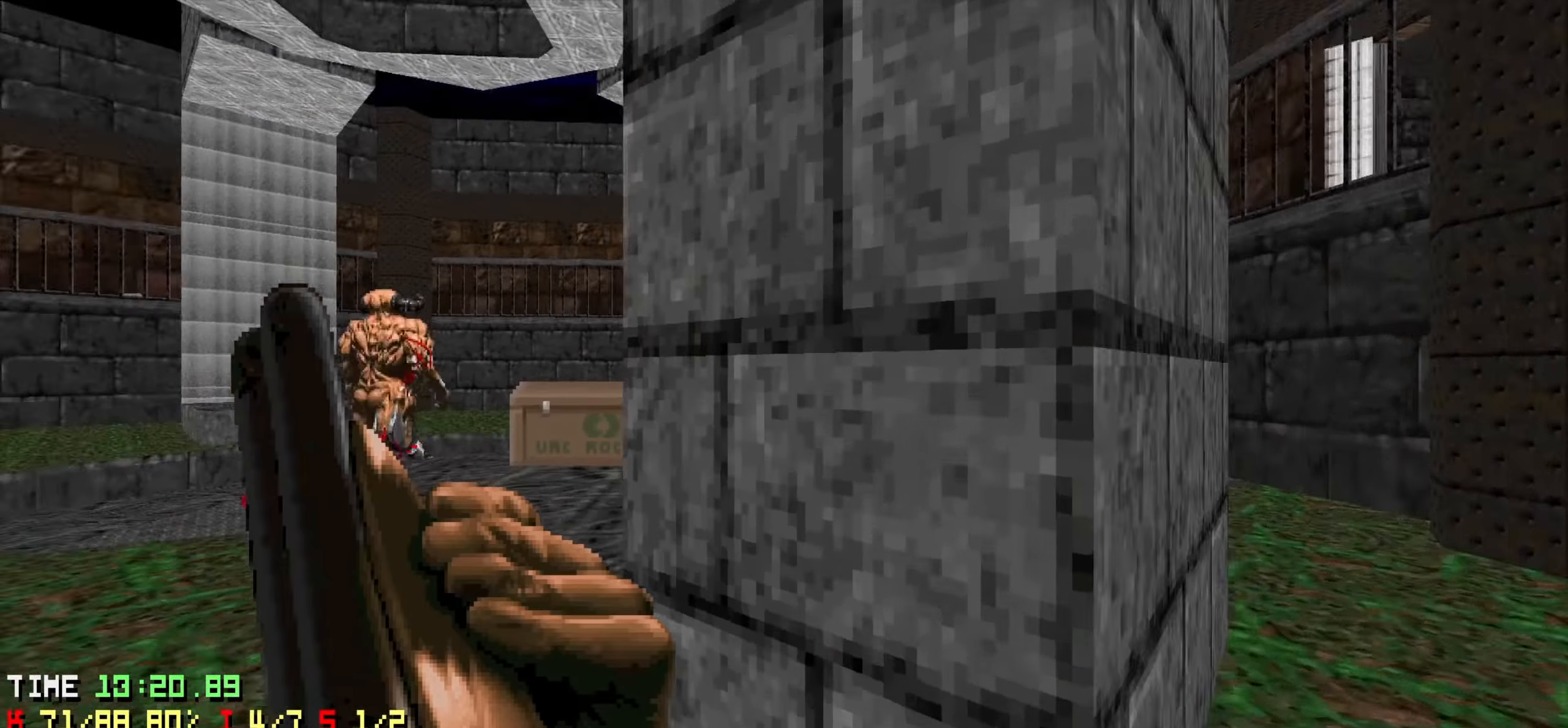
{"keys": ["d"], "events": [[233, "a", "down"], [317, "a", "up"], [450, "d", "down"]]}
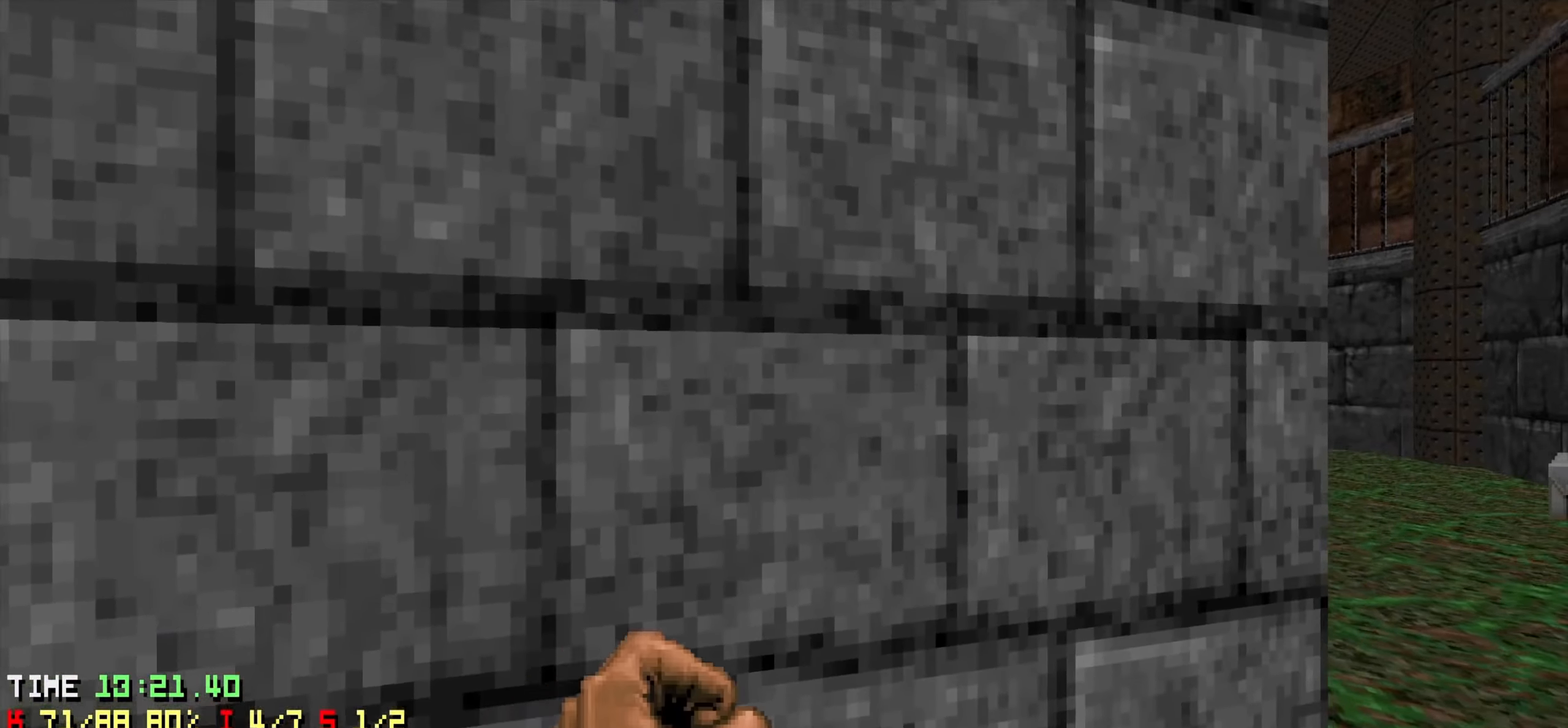
{"keys": ["d", "w"], "events": [[50, "d", "up"], [150, "d", "down"], [233, "w", "down"]]}
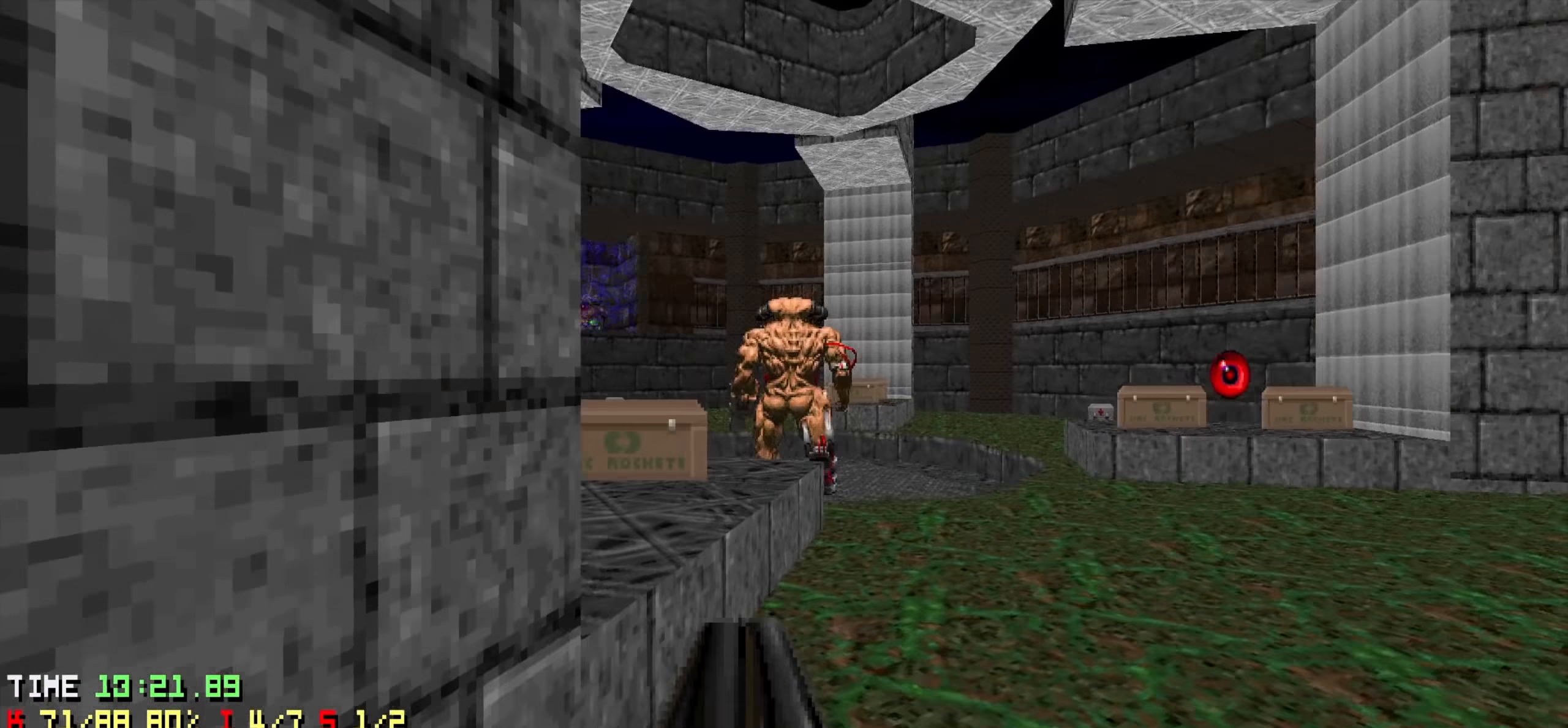
{"keys": ["a"], "events": [[83, "w", "up"], [200, "d", "up"], [250, "a", "down"], [300, "s", "down"], [500, "s", "up"]]}
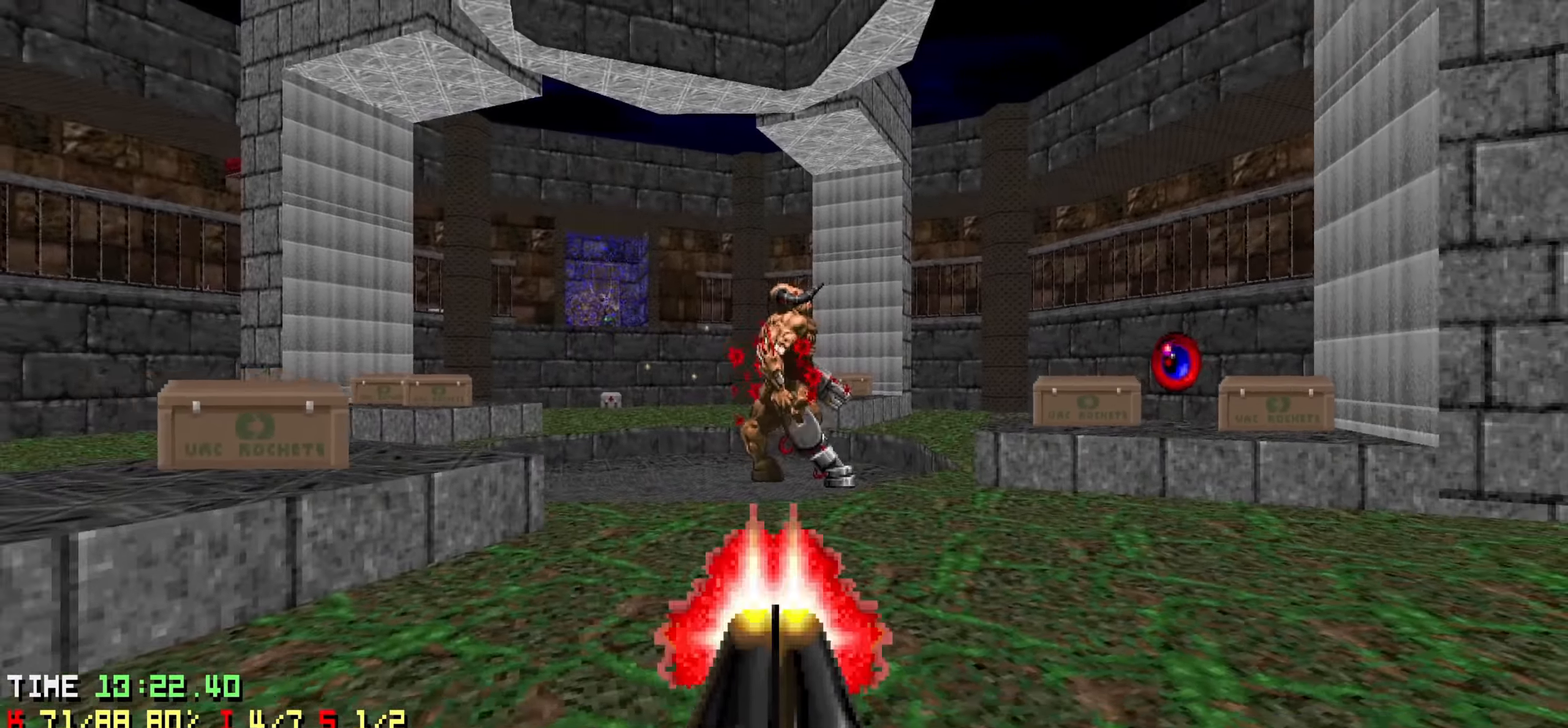
{"keys": ["d"], "events": [[183, "w", "down"], [417, "a", "up"], [467, "d", "down"], [467, "w", "up"]]}
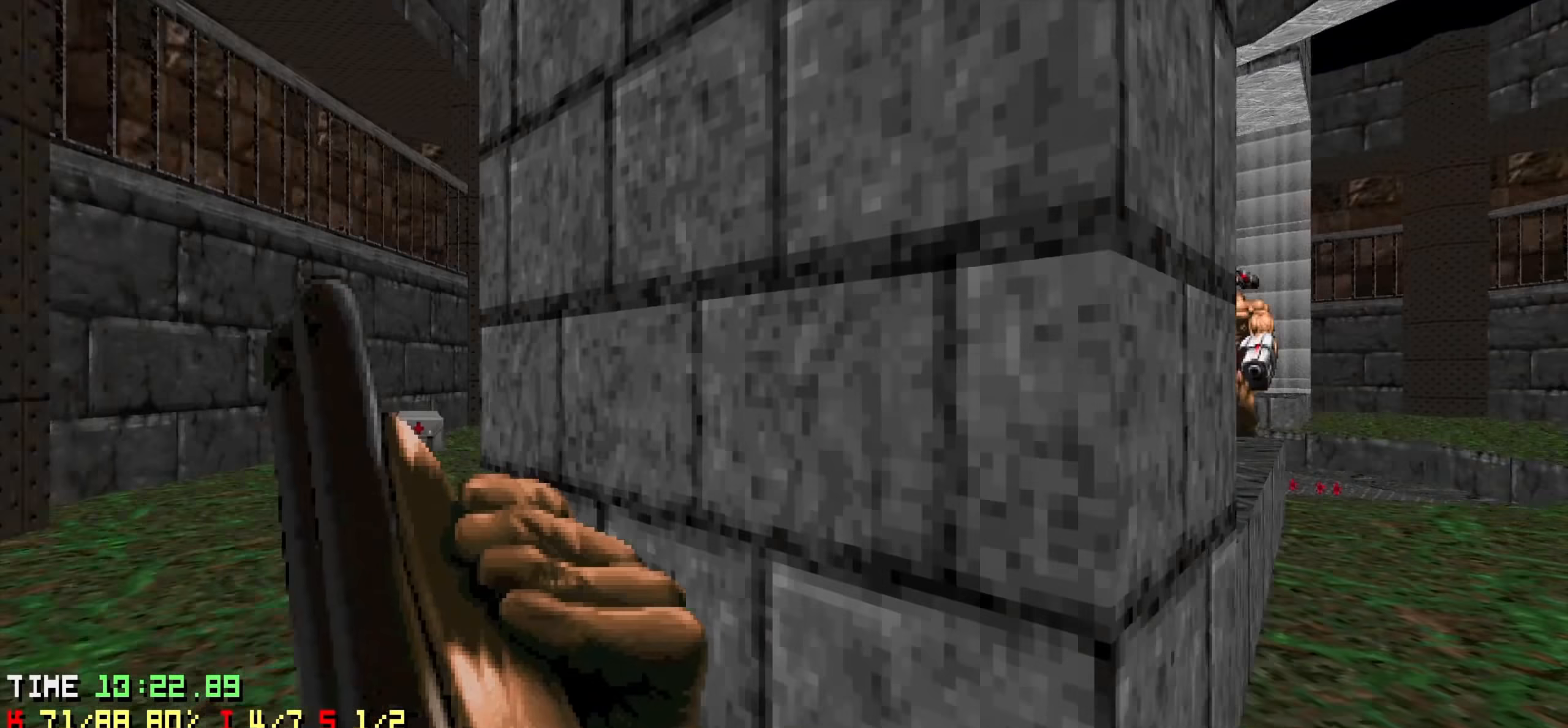
{"keys": [], "events": [[100, "d", "up"], [150, "a", "down"], [300, "a", "up"]]}
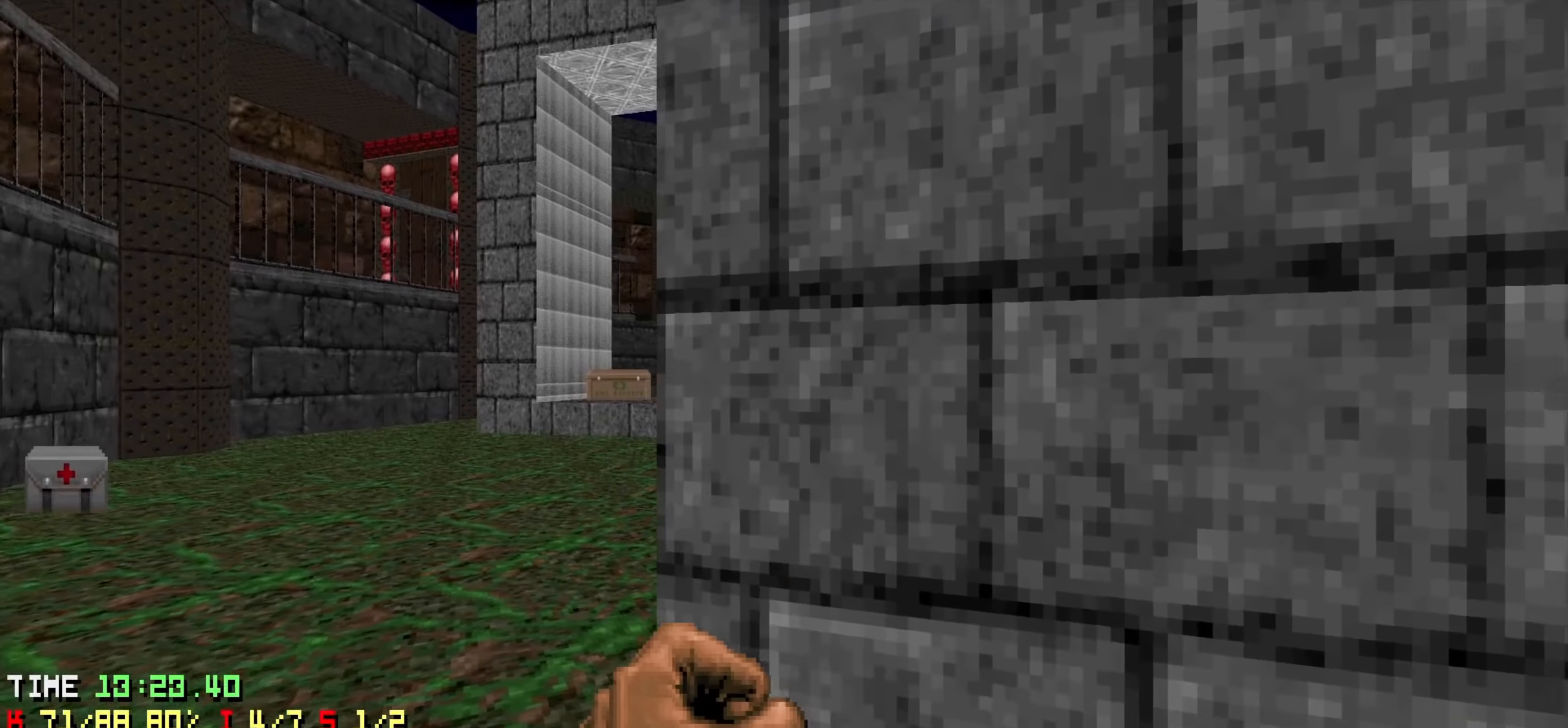
{"keys": ["w"], "events": [[117, "d", "down"], [250, "d", "up"], [450, "w", "down"]]}
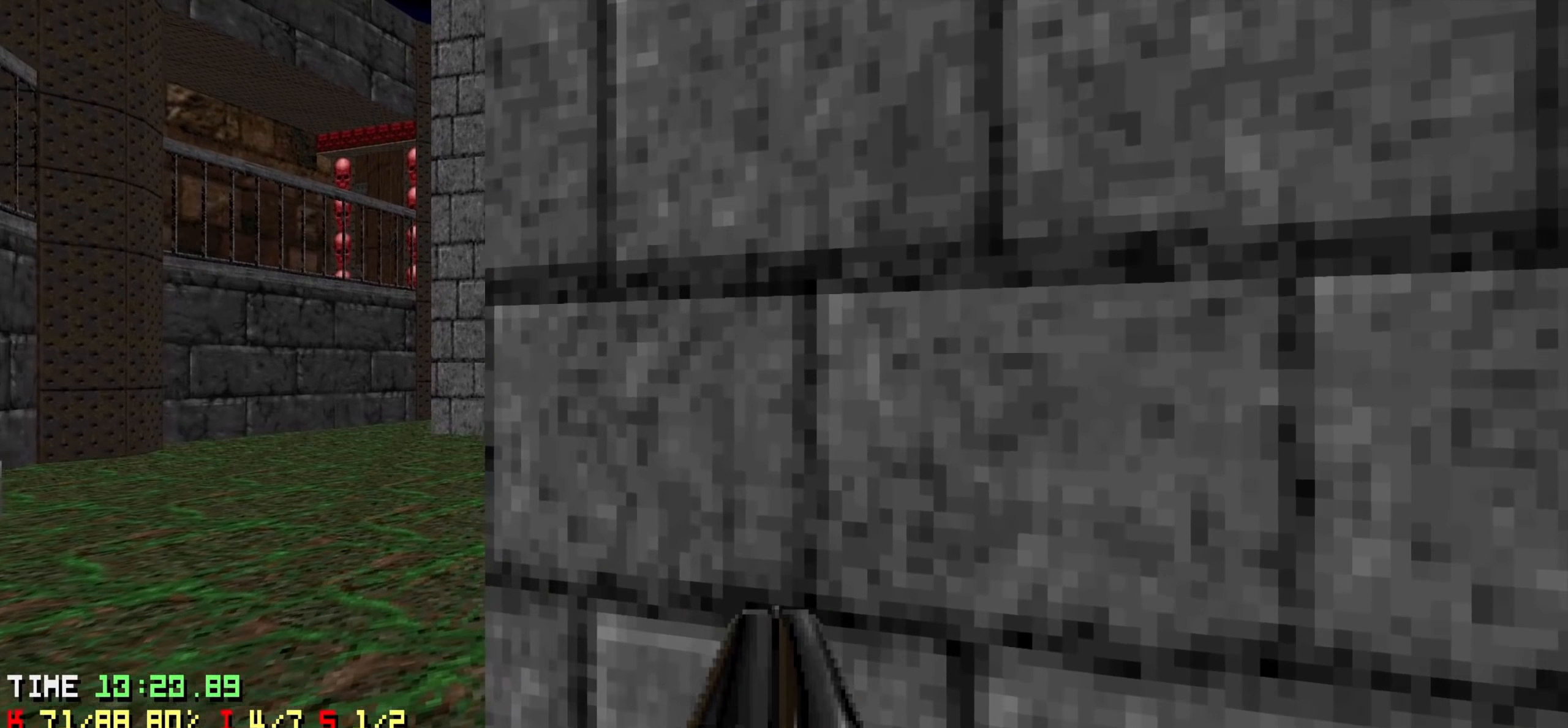
{"keys": [], "events": [[50, "w", "up"], [267, "s", "down"], [367, "s", "up"]]}
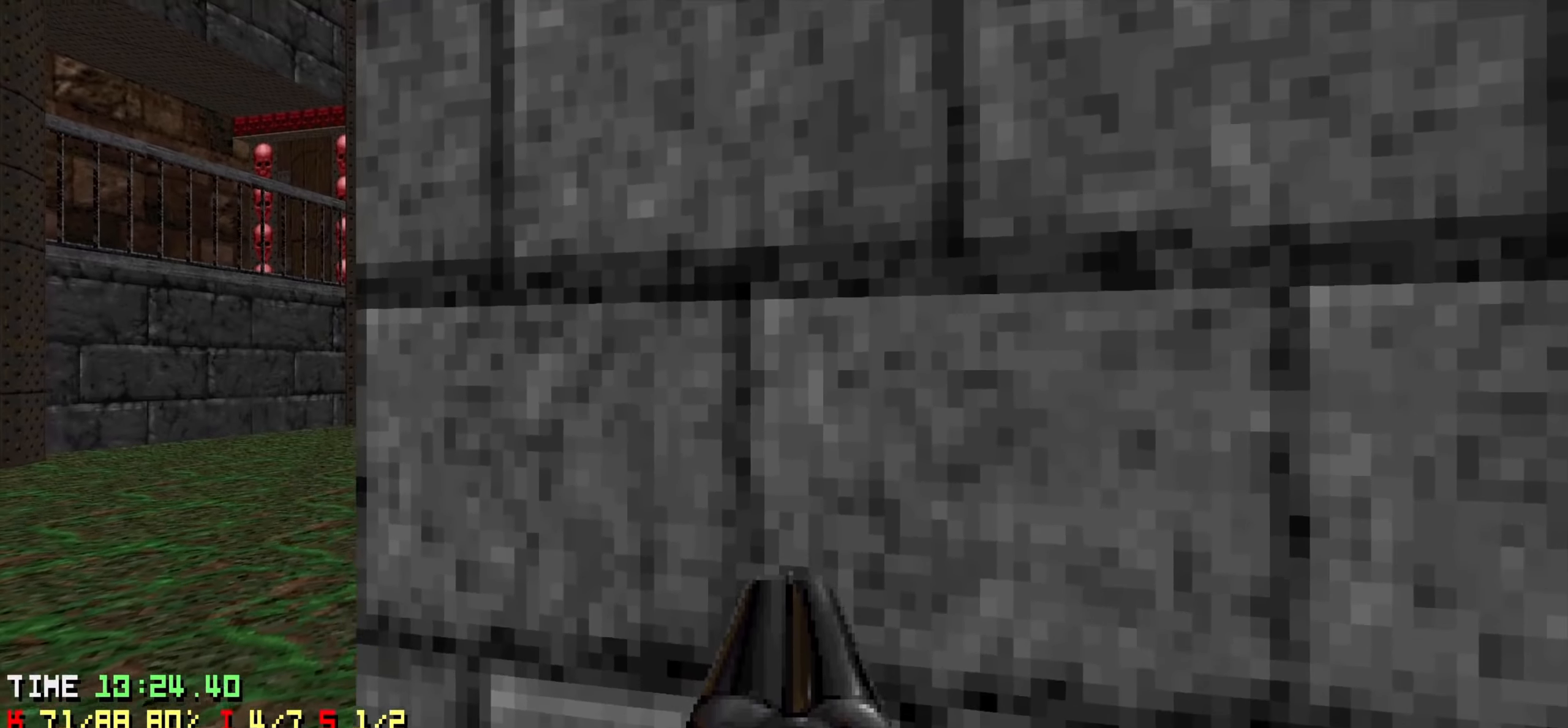
{"keys": ["a", "w"], "events": [[100, "a", "down"], [233, "w", "down"]]}
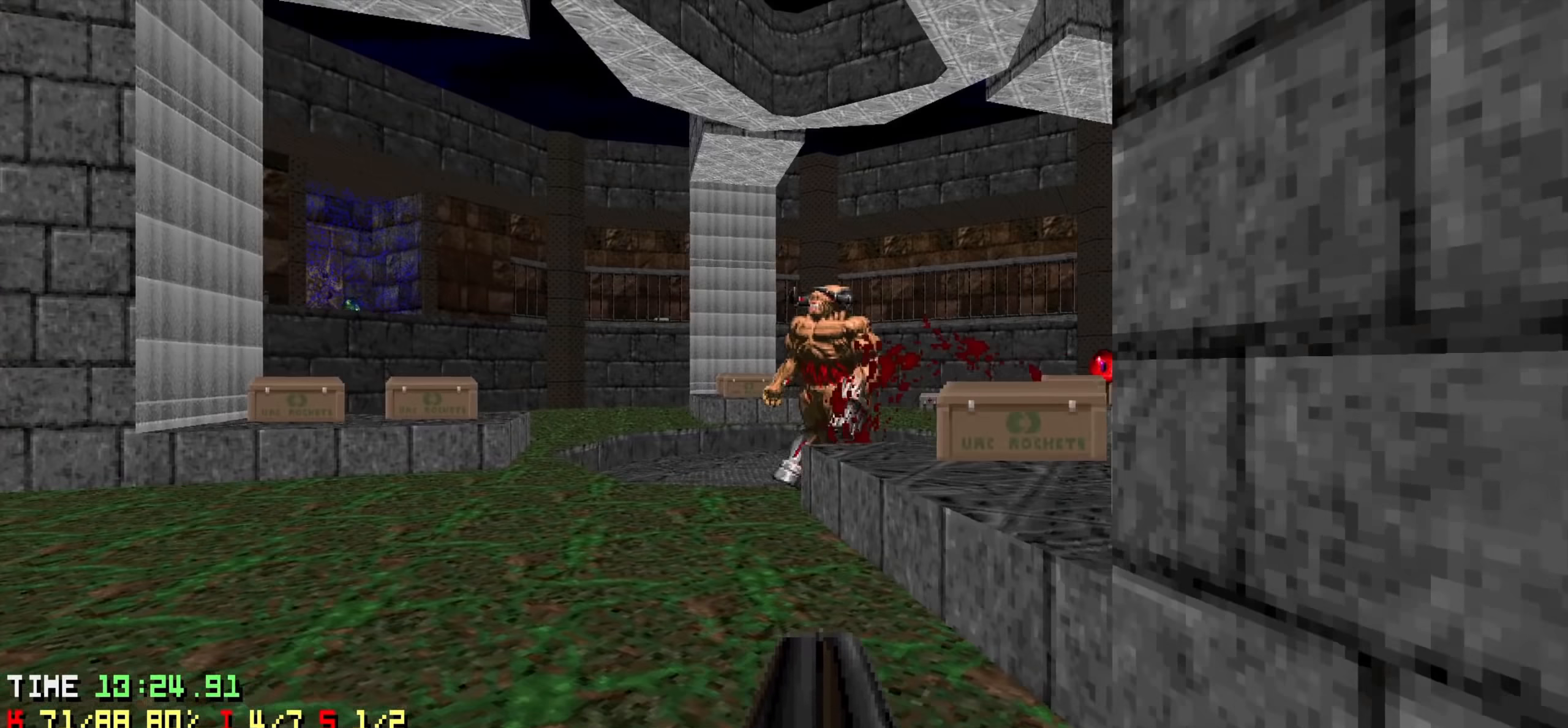
{"keys": ["a", "w"], "events": [[67, "a", "up"], [67, "w", "up"], [217, "a", "down"], [433, "w", "down"]]}
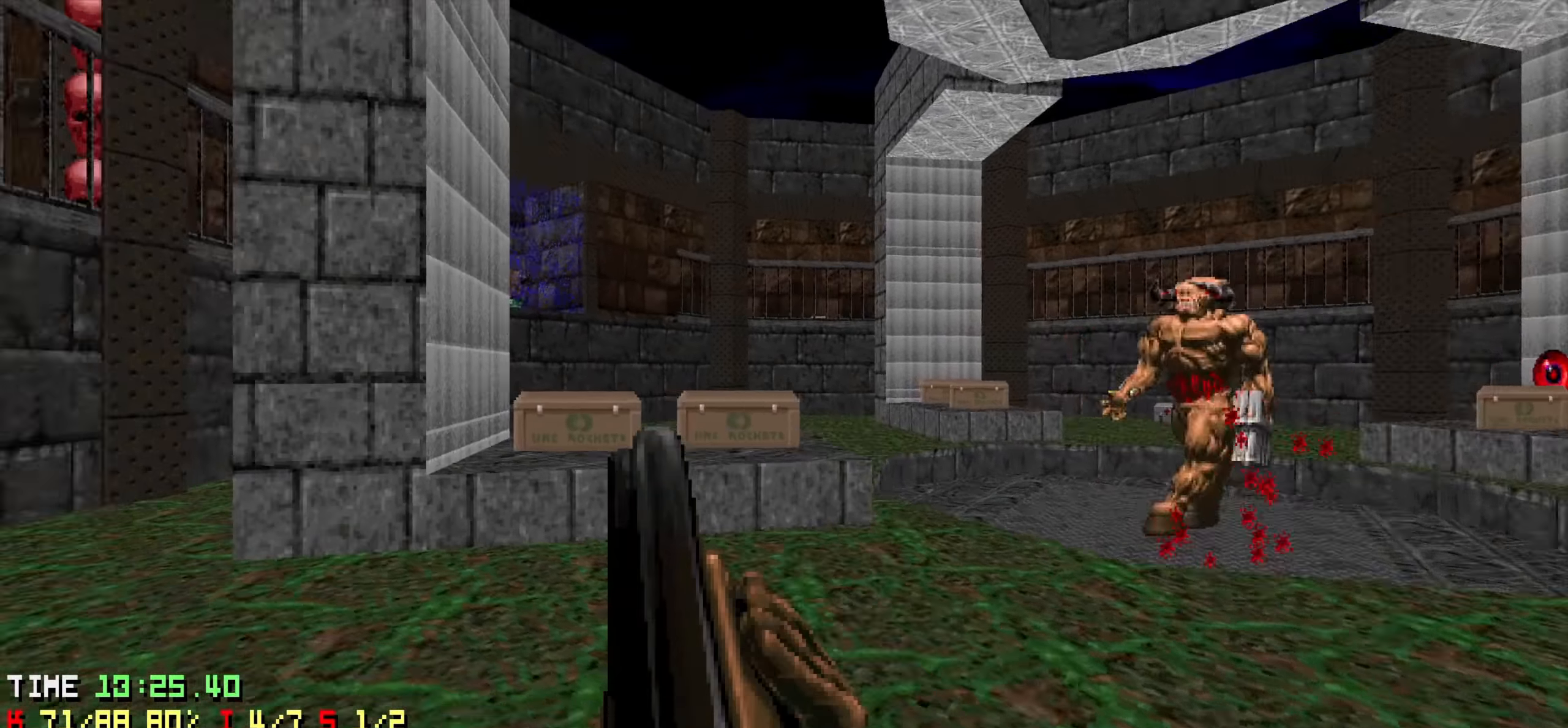
{"keys": [], "events": [[217, "a", "up"], [267, "w", "up"]]}
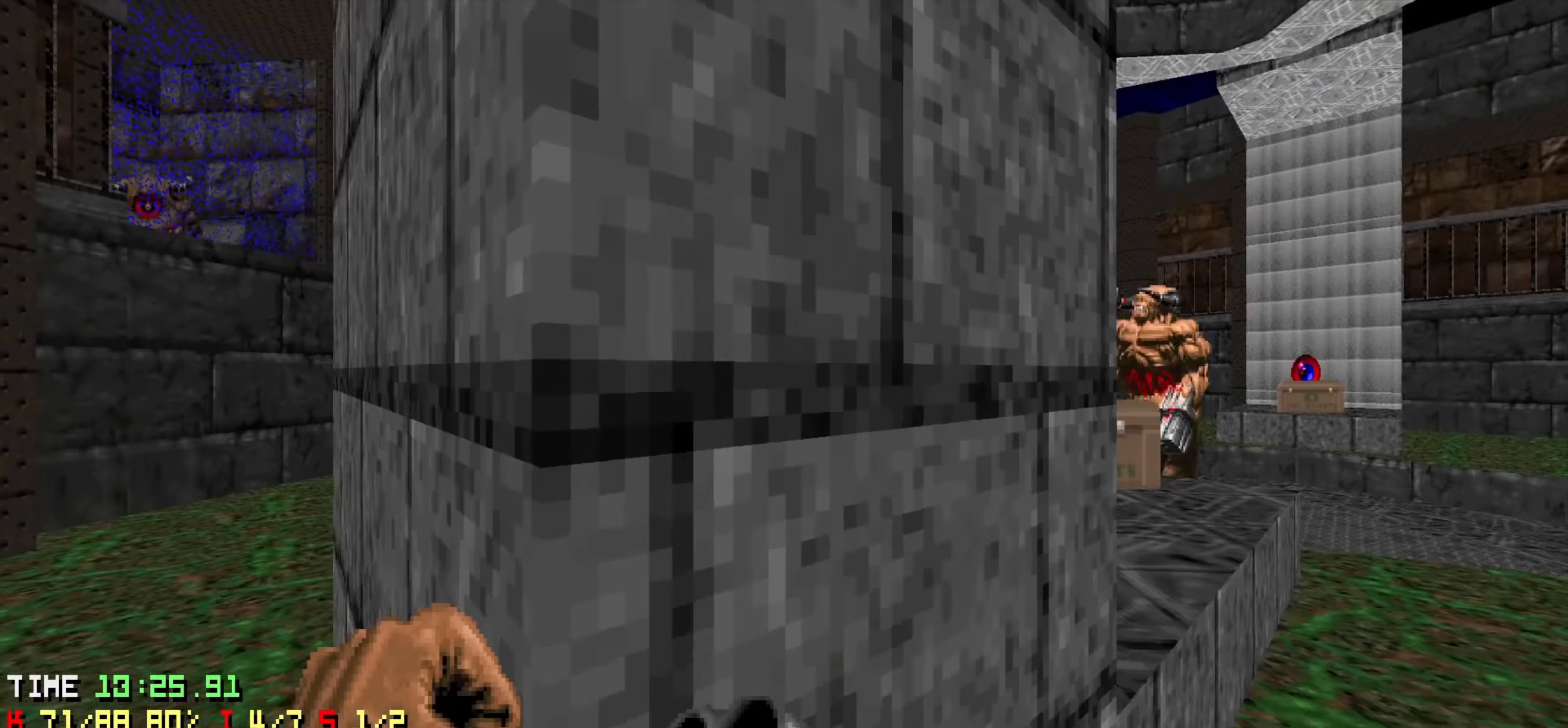
{"keys": ["a", "w"], "events": [[17, "a", "down"], [150, "a", "up"], [333, "w", "down"], [383, "a", "down"]]}
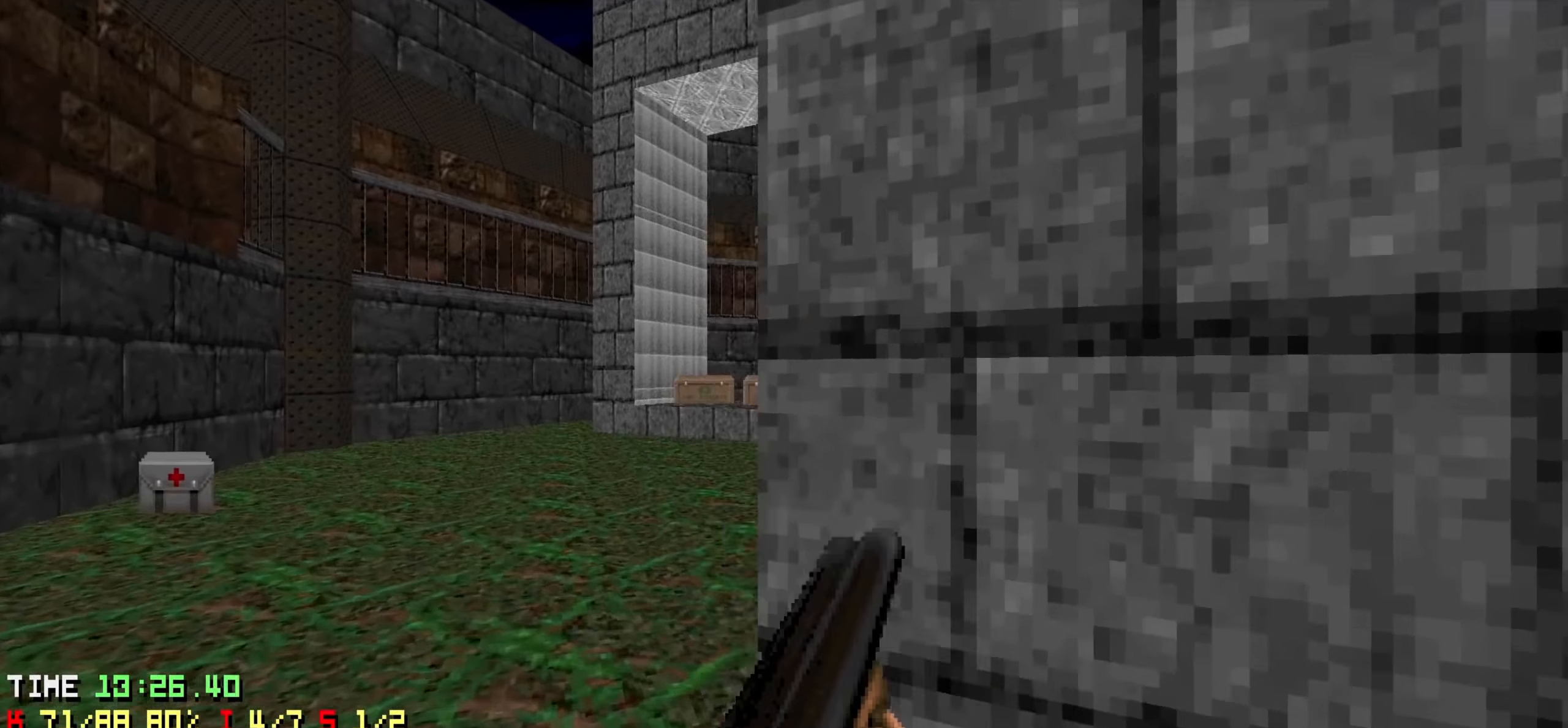
{"keys": ["a"], "events": [[67, "w", "up"], [117, "a", "up"], [200, "a", "down"]]}
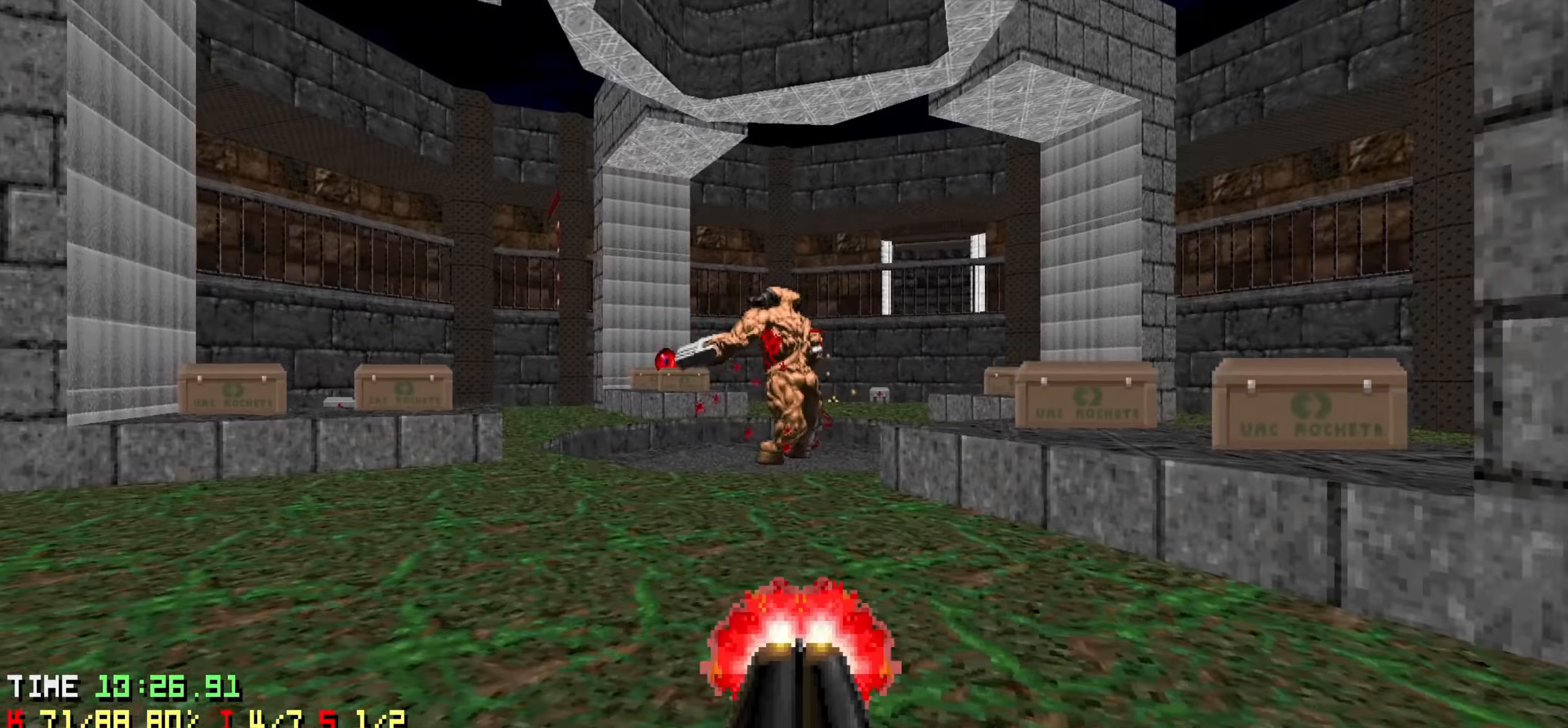
{"keys": ["a"], "events": [[33, "w", "down"], [450, "w", "up"]]}
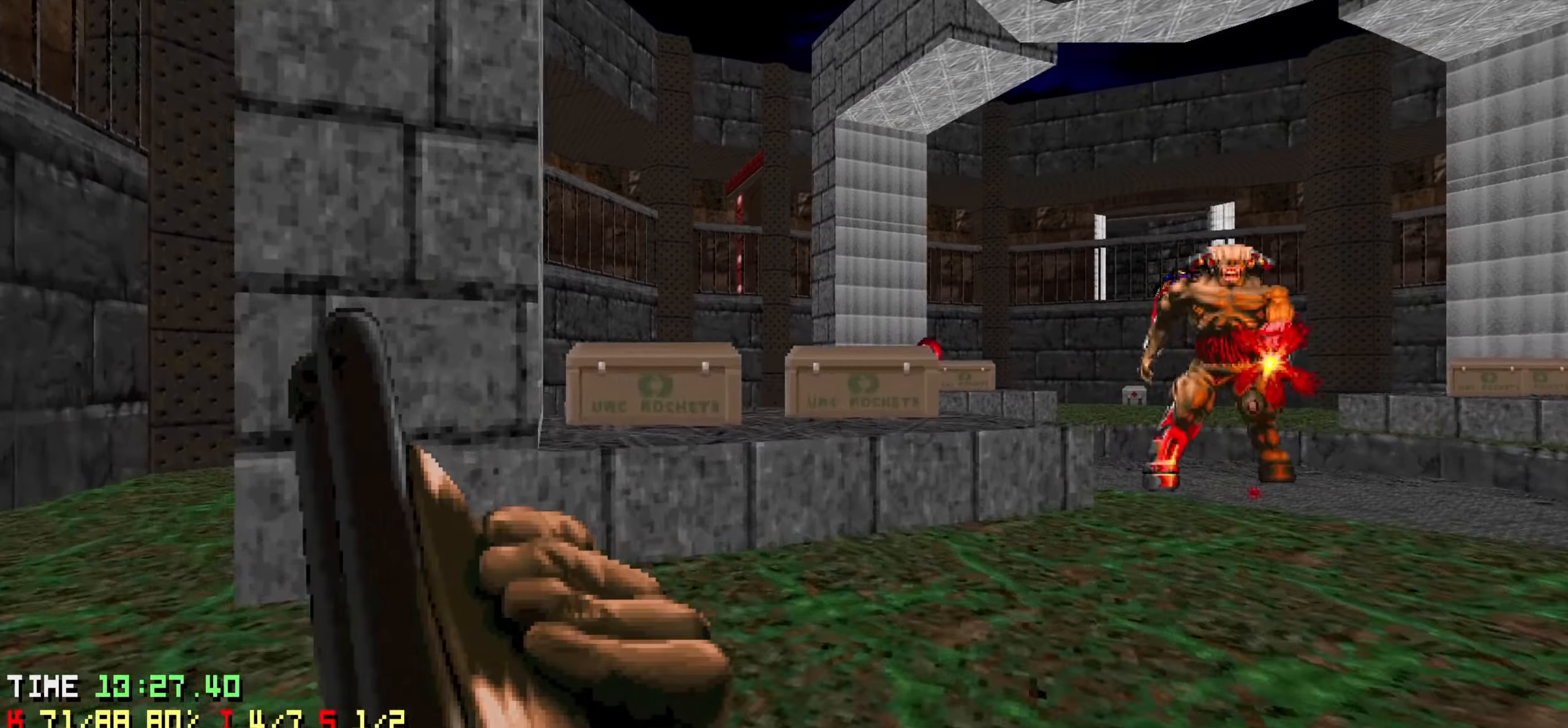
{"keys": ["d"], "events": [[50, "a", "up"], [100, "a", "down"], [250, "a", "up"], [334, "w", "down"], [434, "d", "down"], [484, "w", "up"]]}
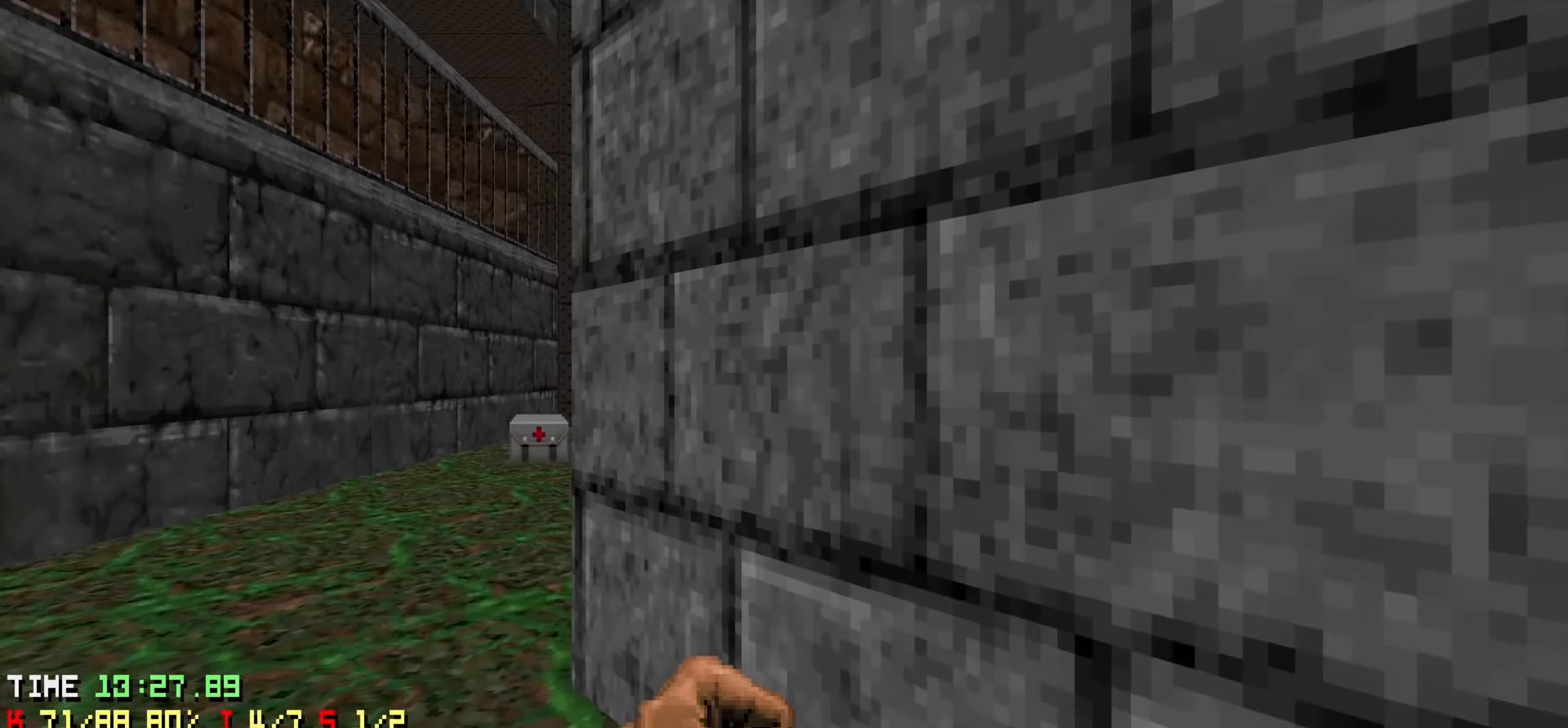
{"keys": [], "events": [[34, "d", "up"], [200, "d", "down"], [300, "d", "up"], [450, "a", "down"], [484, "a", "up"]]}
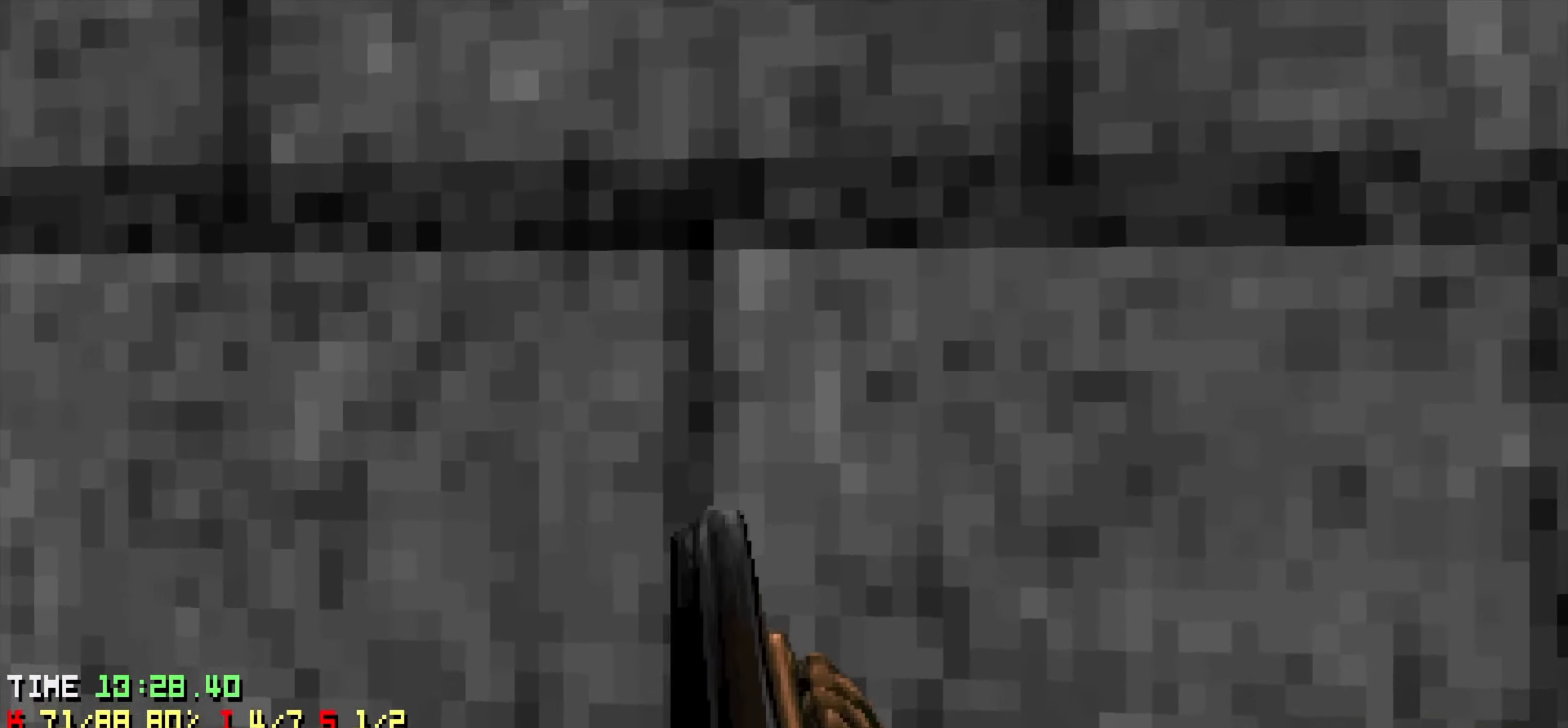
{"keys": [], "events": []}
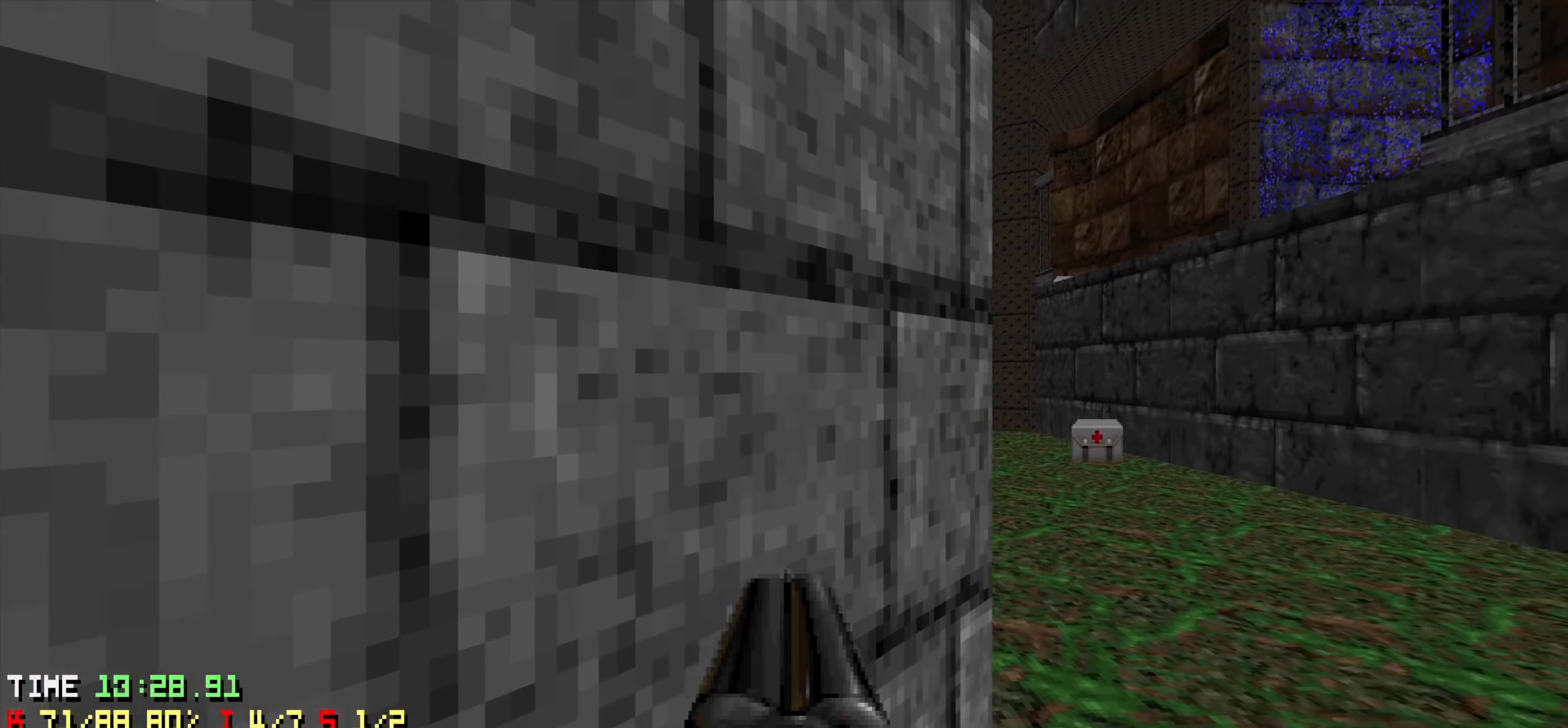
{"keys": ["d", "w"], "events": [[50, "d", "down"], [150, "w", "down"]]}
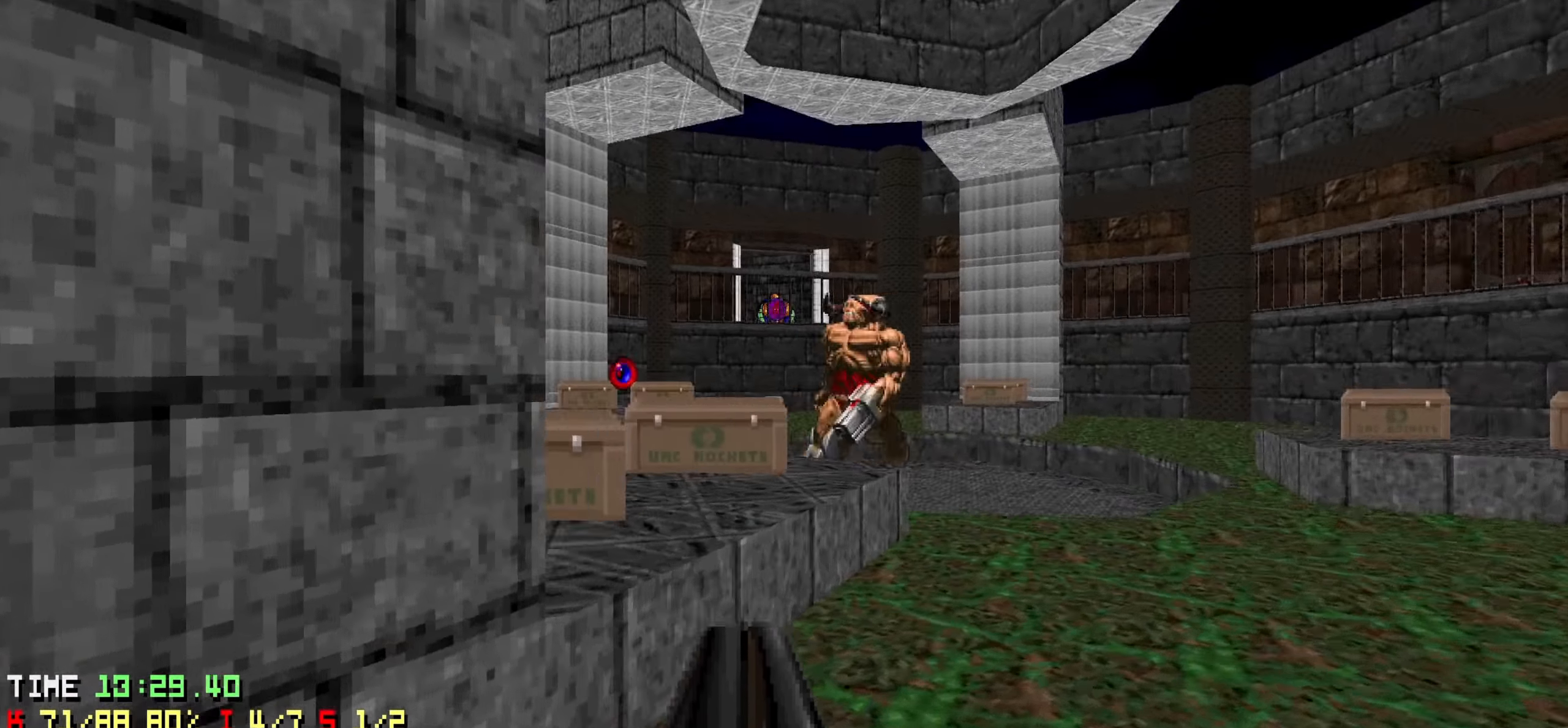
{"keys": ["d", "w"], "events": [[17, "d", "up"], [117, "d", "down"], [117, "w", "up"], [500, "w", "down"]]}
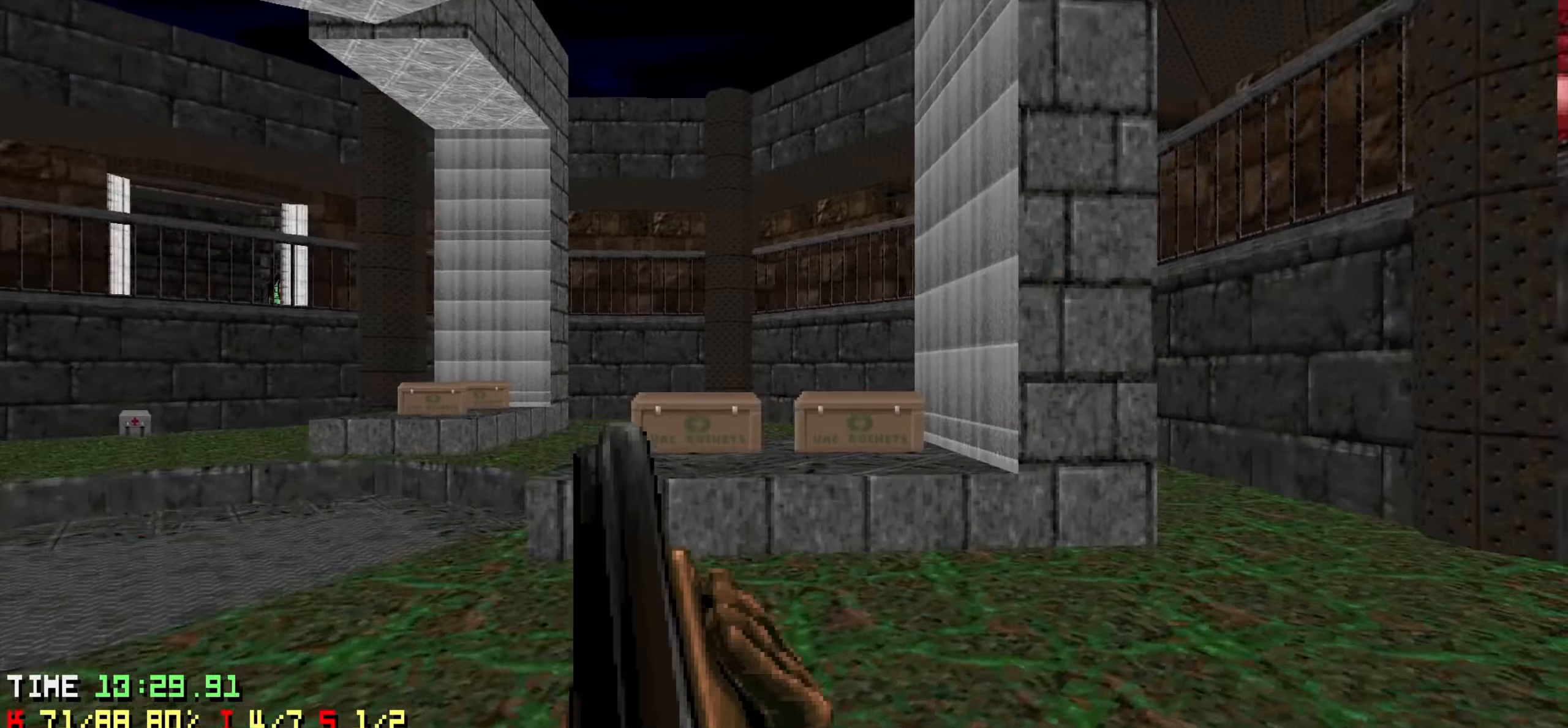
{"keys": [], "events": [[317, "d", "up"], [367, "w", "up"]]}
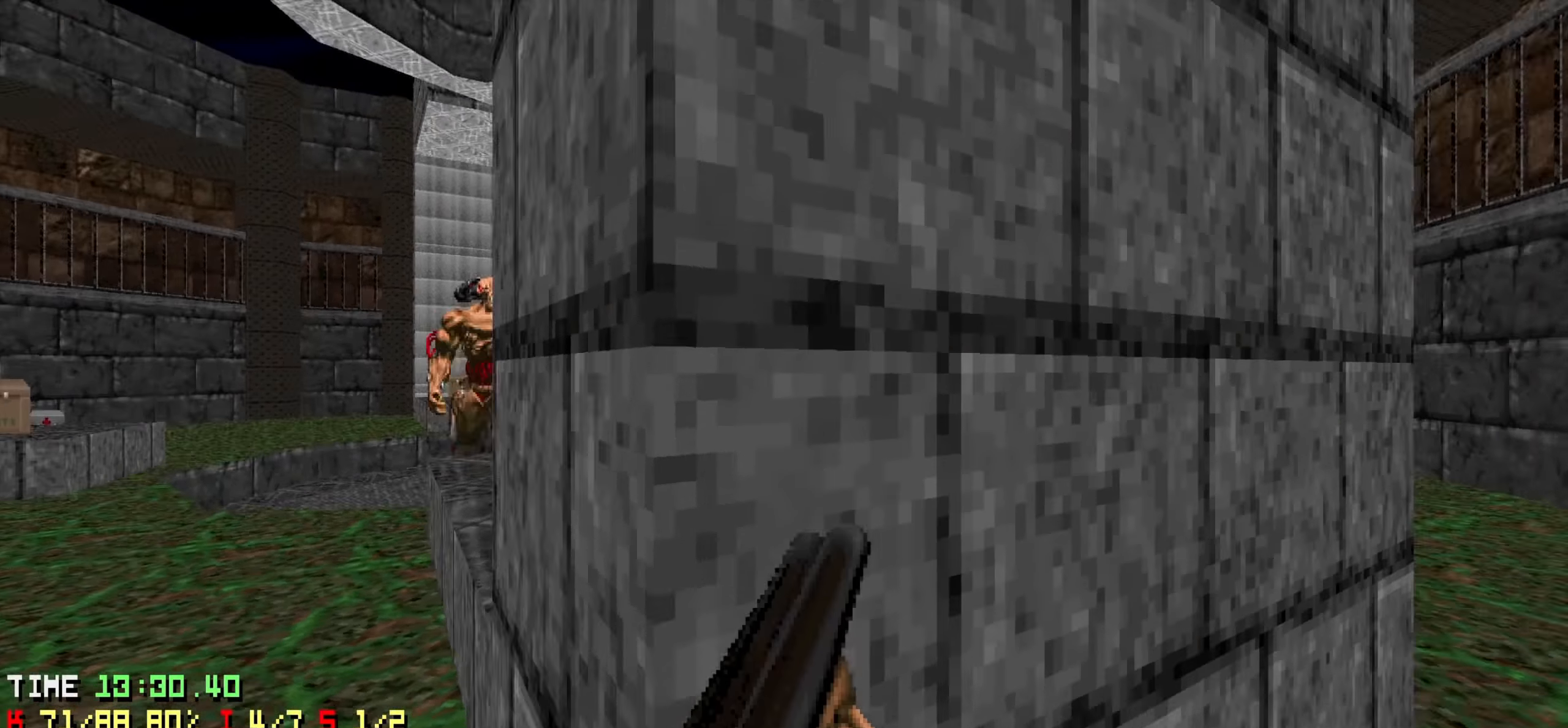
{"keys": ["a"], "events": [[100, "d", "down"], [200, "d", "up"], [250, "w", "down"], [384, "a", "down"], [434, "w", "up"]]}
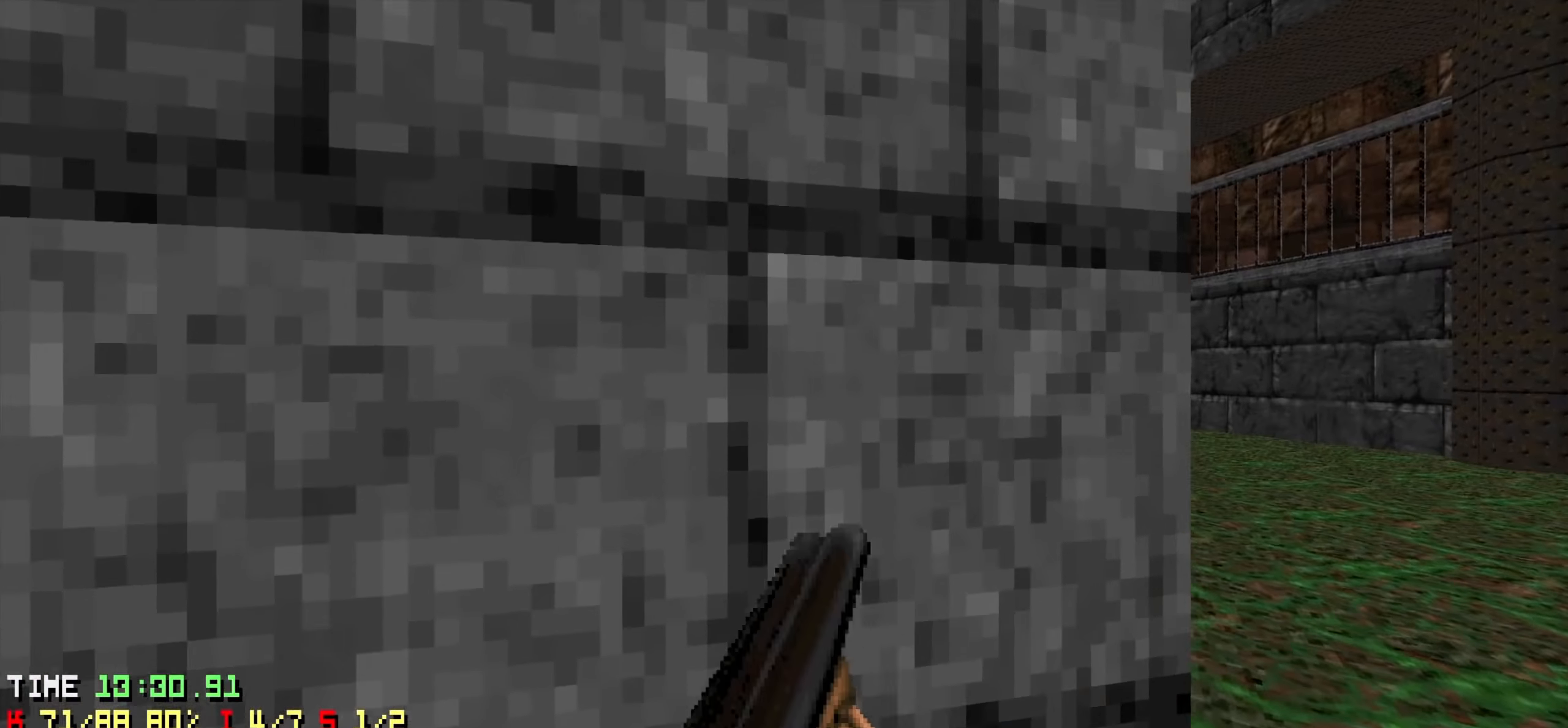
{"keys": [], "events": [[17, "a", "up"], [167, "d", "down"], [400, "w", "down"], [484, "d", "up"], [484, "w", "up"]]}
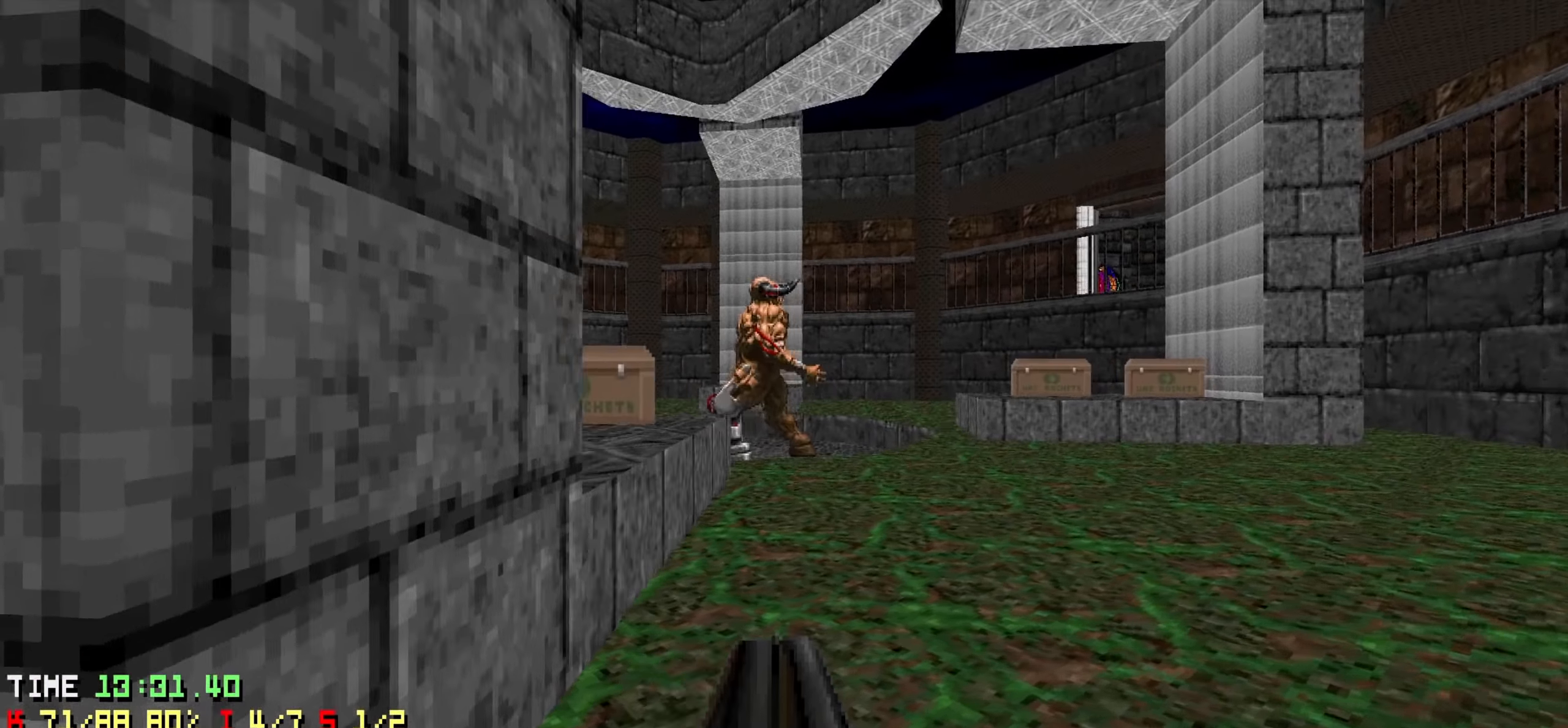
{"keys": [], "events": [[84, "a", "down"], [84, "s", "down"], [134, "s", "up"], [417, "a", "up"]]}
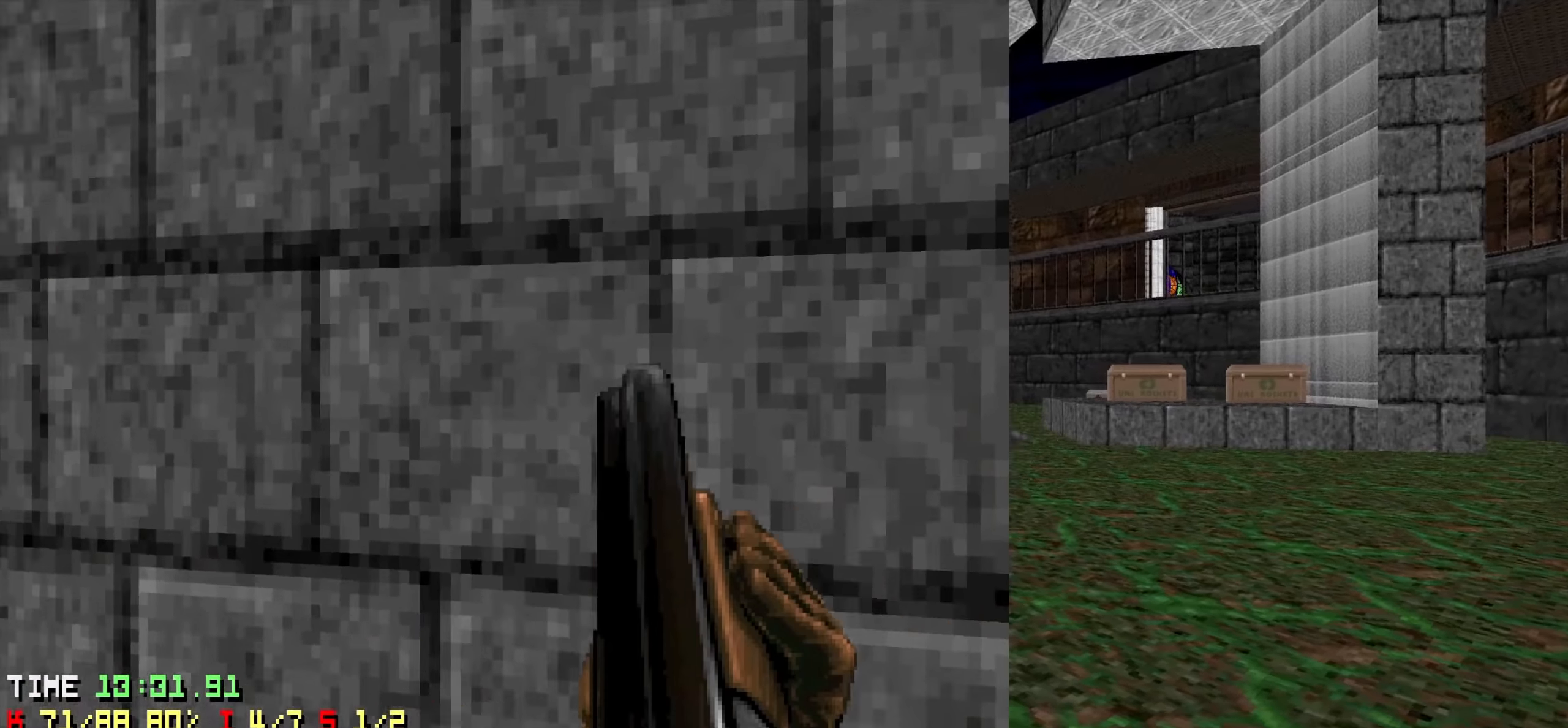
{"keys": [], "events": [[50, "d", "down"], [150, "d", "up"], [233, "a", "down"], [333, "w", "down"], [383, "a", "up"], [383, "w", "up"]]}
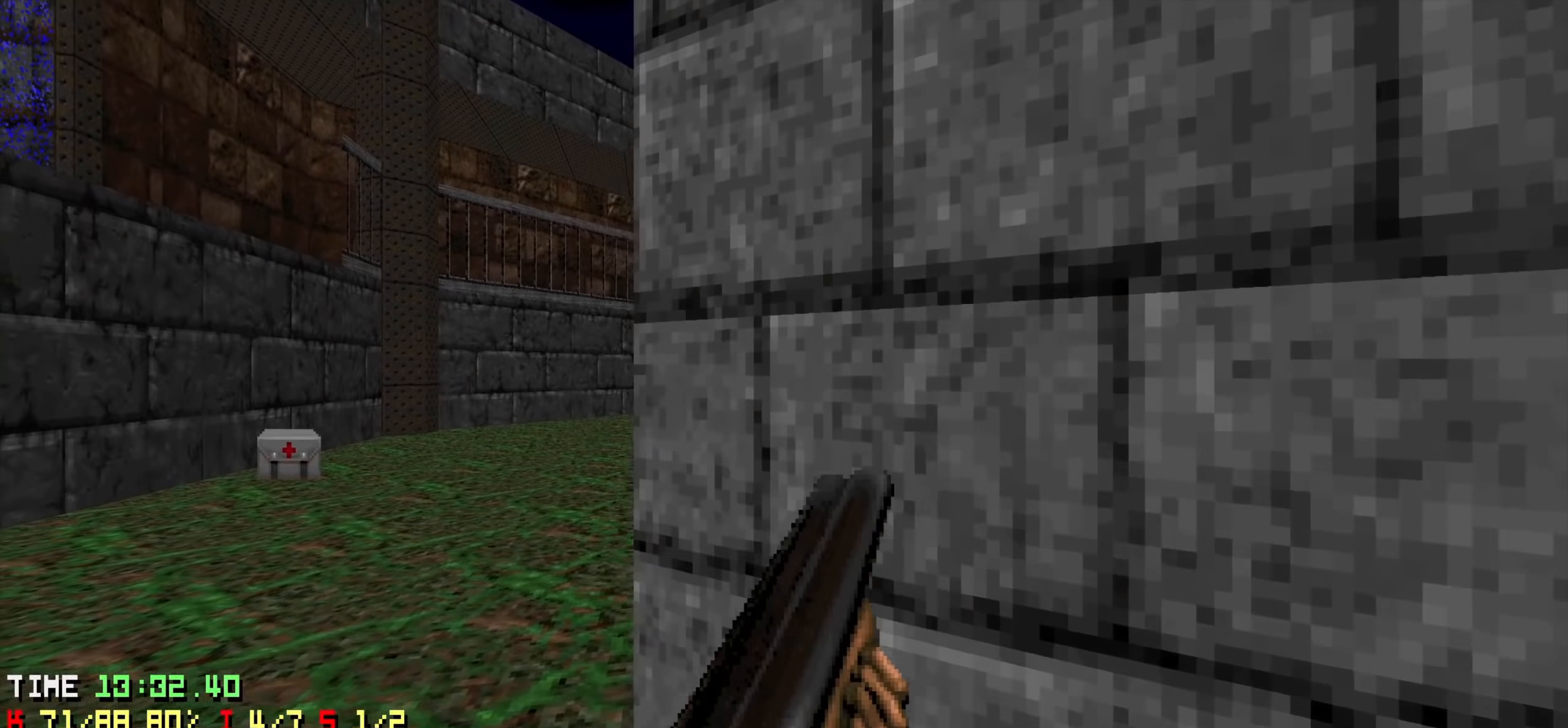
{"keys": [], "events": [[17, "a", "down"], [83, "w", "down"], [250, "a", "up"], [500, "w", "up"]]}
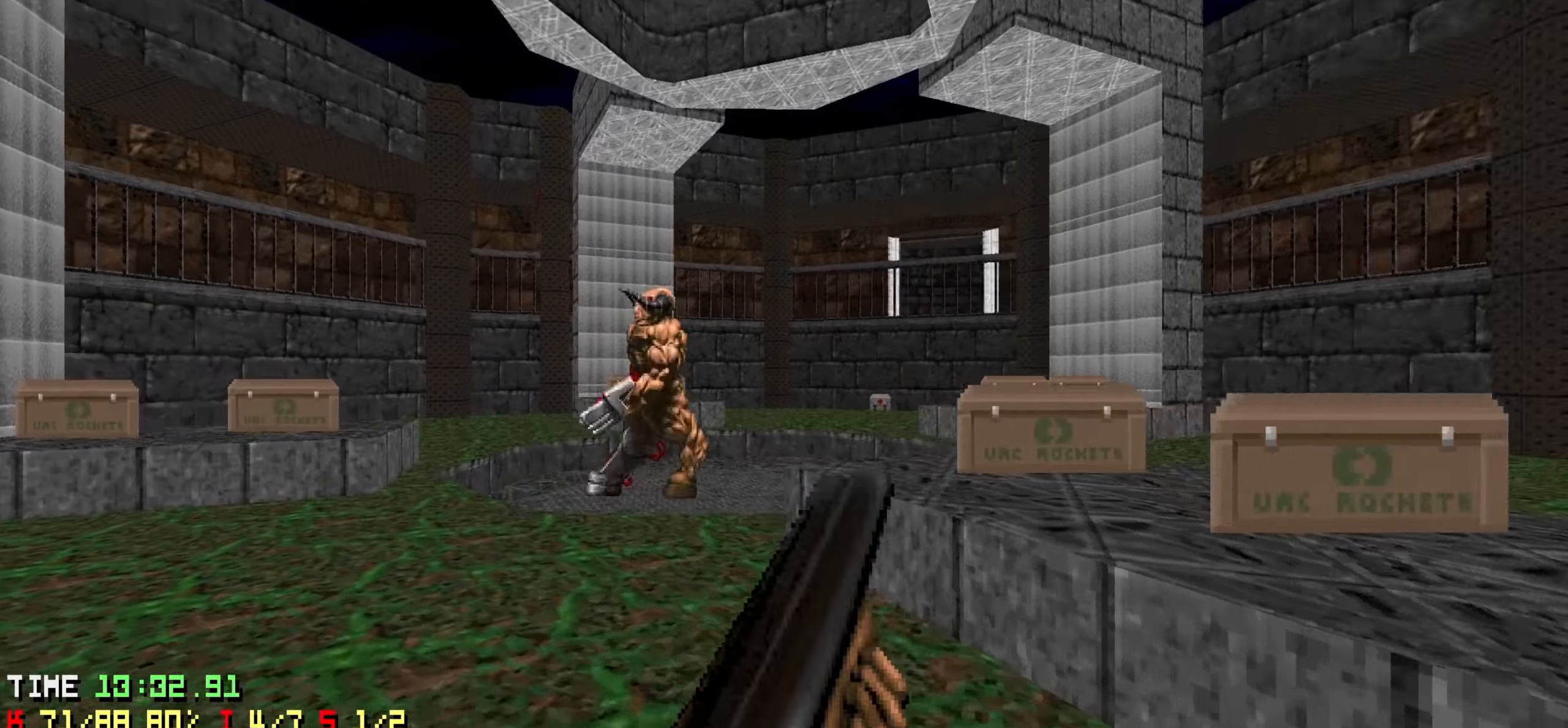
{"keys": ["a", "w"], "events": [[133, "a", "down"], [500, "w", "down"]]}
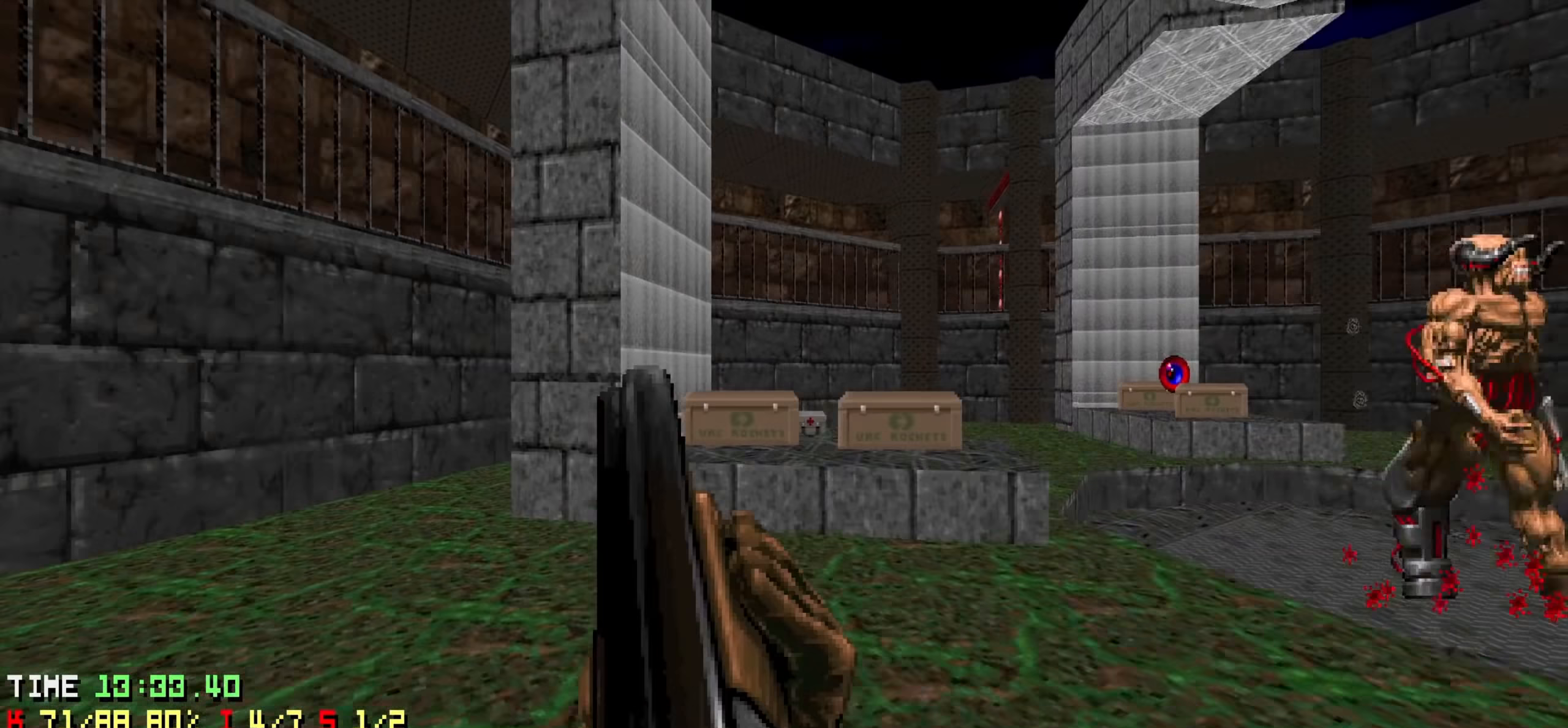
{"keys": [], "events": [[383, "a", "up"], [483, "w", "up"]]}
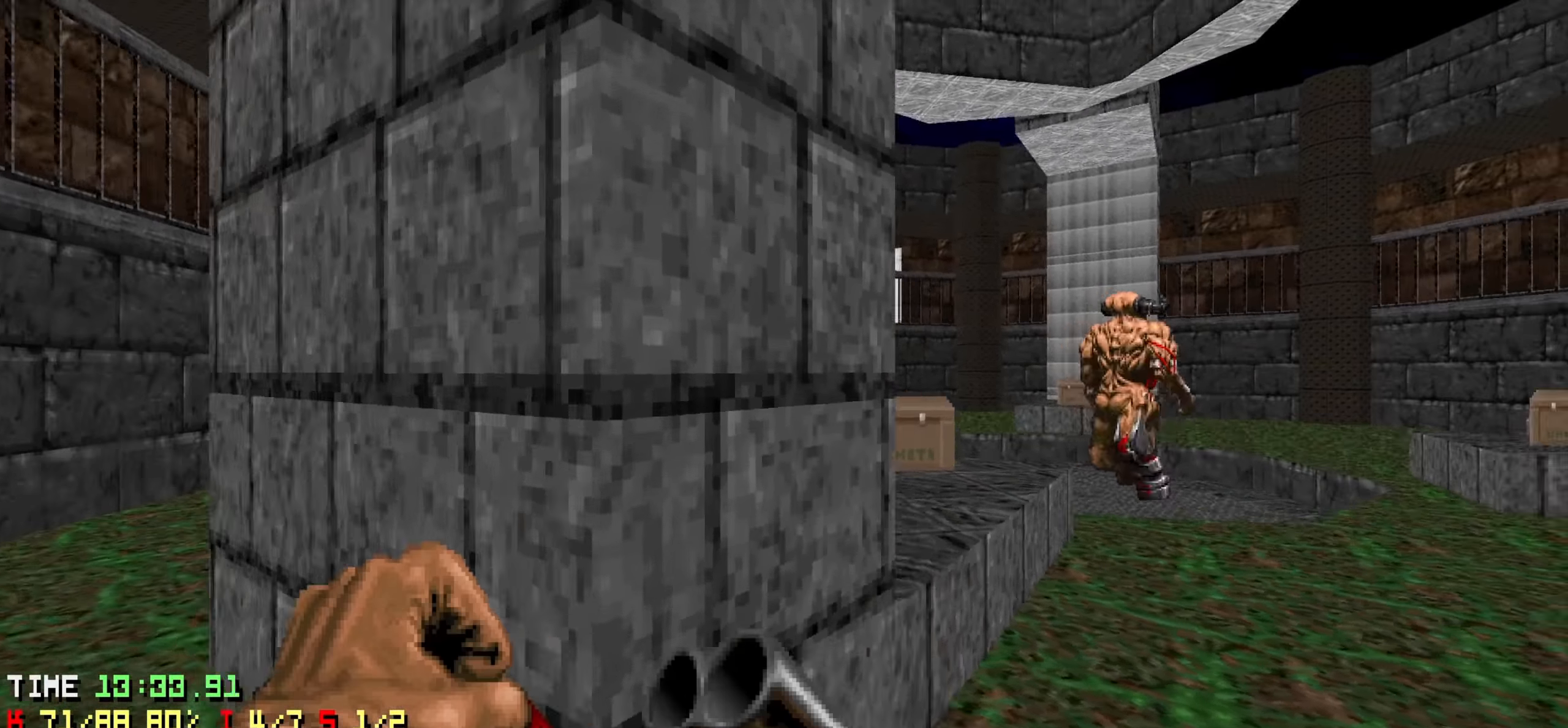
{"keys": ["a", "s"], "events": [[117, "w", "down"], [200, "w", "up"], [350, "d", "down"], [400, "s", "down"], [433, "d", "up"], [483, "a", "down"]]}